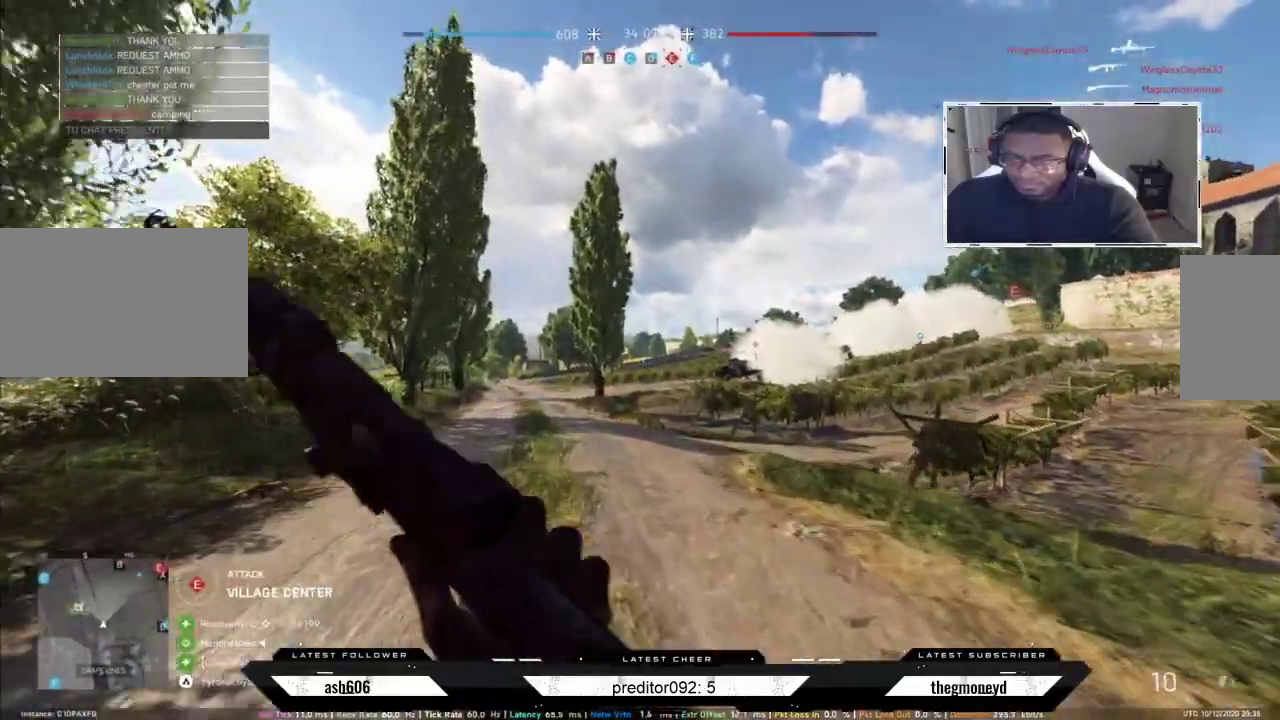
Gameplay with keyboard and mouse; each line is a JSON object with the keys and mouse buttons held at the frame after it. "events" lists presses ("down") and releases ("up") of "a", "ctrl", "d", "e", "f", "q", "r", "s", "shift", "space", "tab", "w", "mouse_left", "mouse_wheel", "mouse_right" and "mouse_mb4" between this image and that frame as [ms after this image, input, new state], when the widget could be followed in between. "mouse_left", "mouse_wheel", "mouse_right", "mouse_mb4" = the "left", "wheel", "right", "mb4" buttons of the "mouse" list. No other keys are recorded. "wheel" means that the mouse wheel is clicked or scrolled. Not read: mouse_mb5 mouse_move.
{"keys": ["shift", "w"], "mouse": [], "events": []}
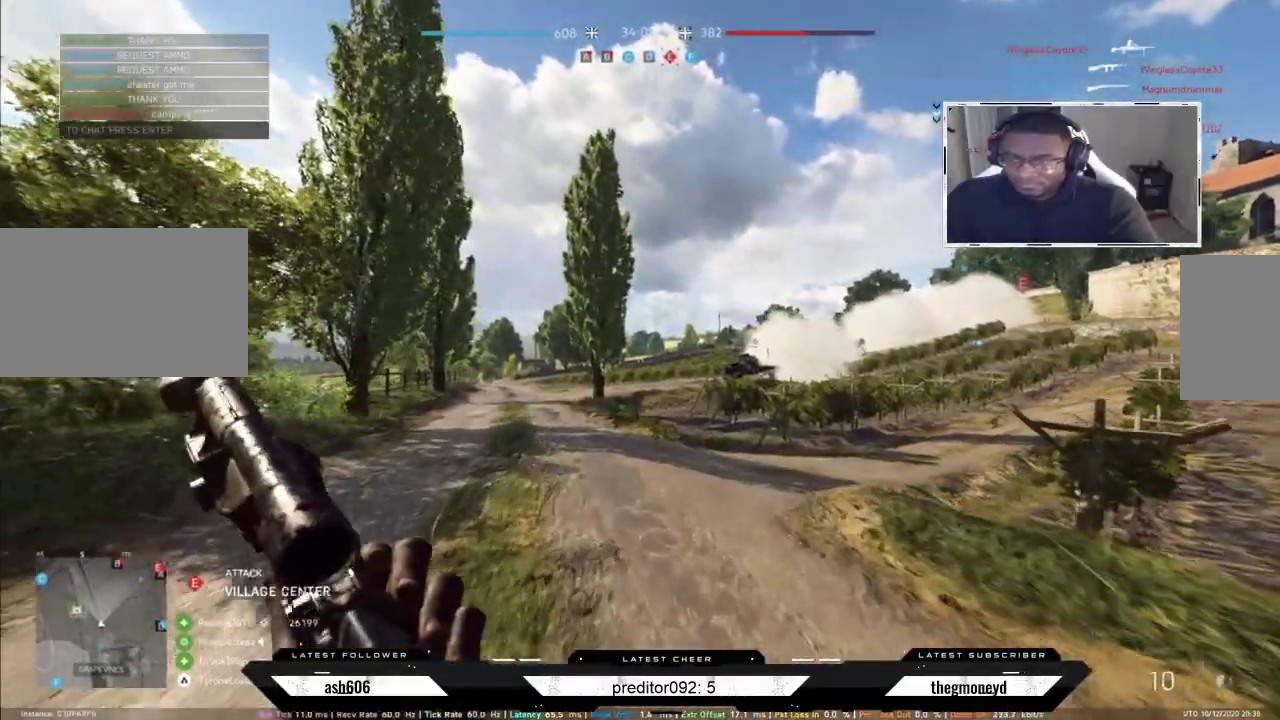
{"keys": ["shift", "w"], "mouse": [], "events": []}
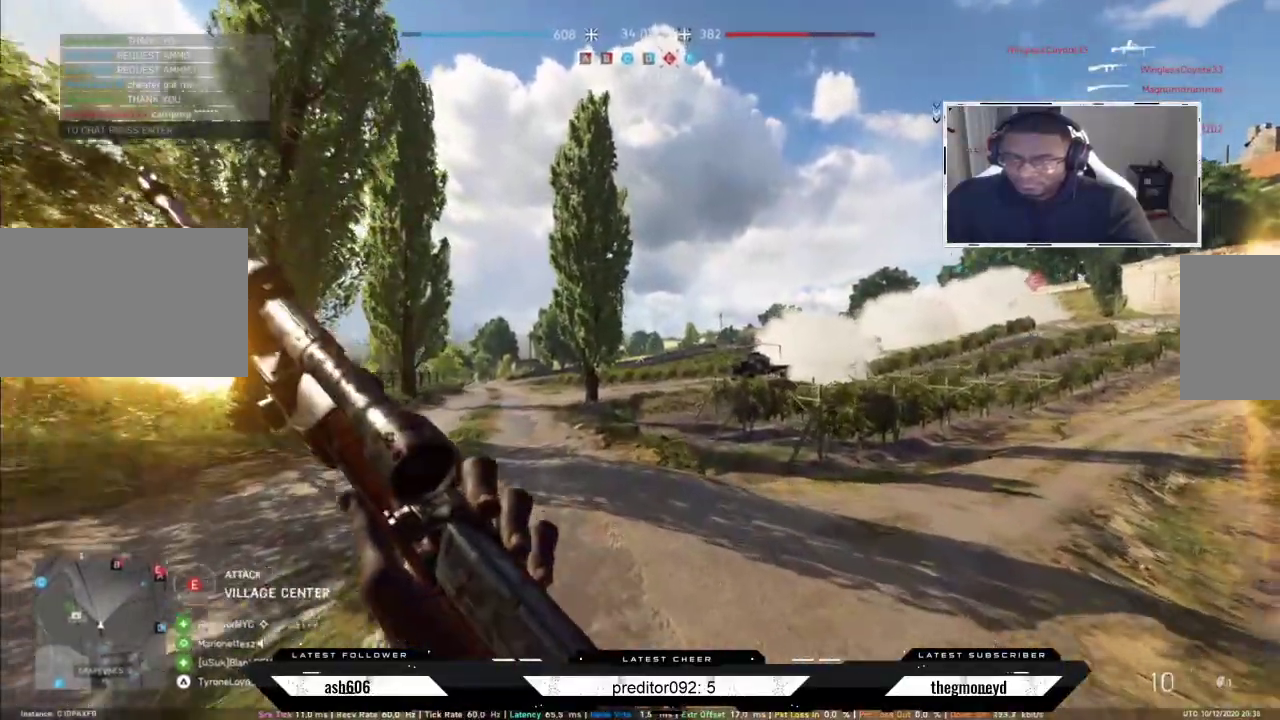
{"keys": ["a", "shift", "w"], "mouse": [], "events": [[117, "a", "down"]]}
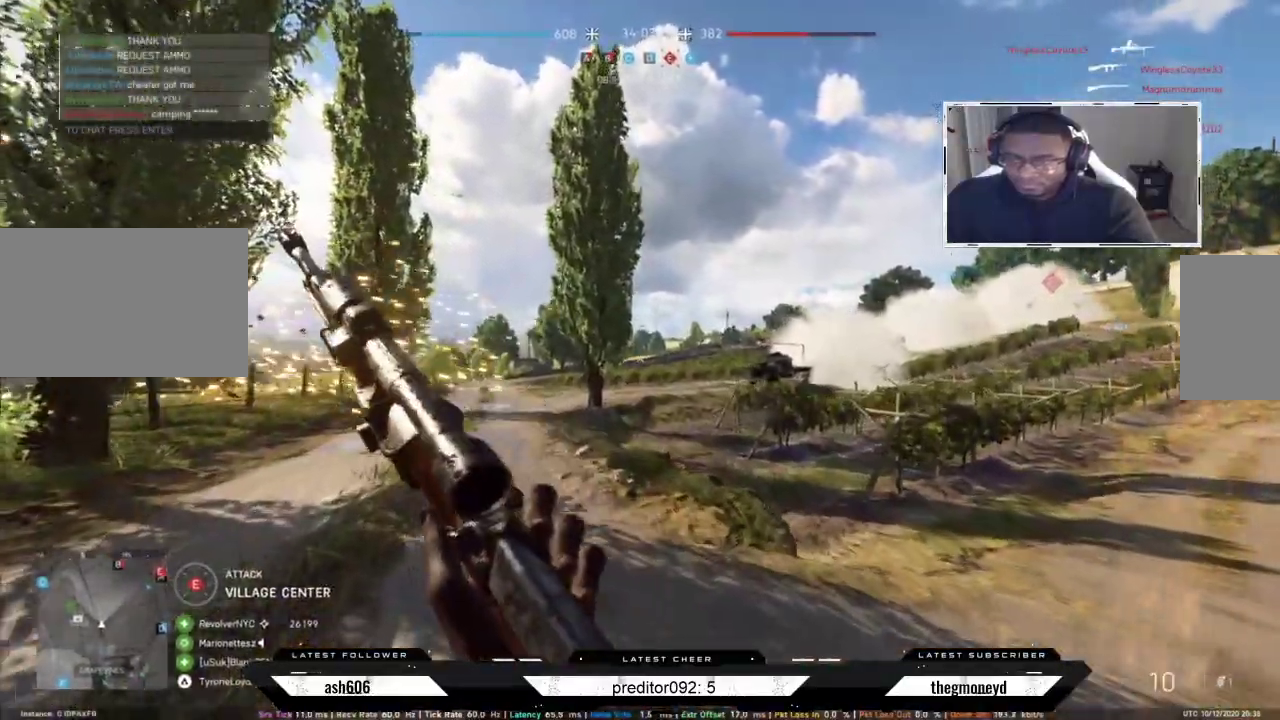
{"keys": ["shift", "w"], "mouse": [], "events": [[183, "a", "up"]]}
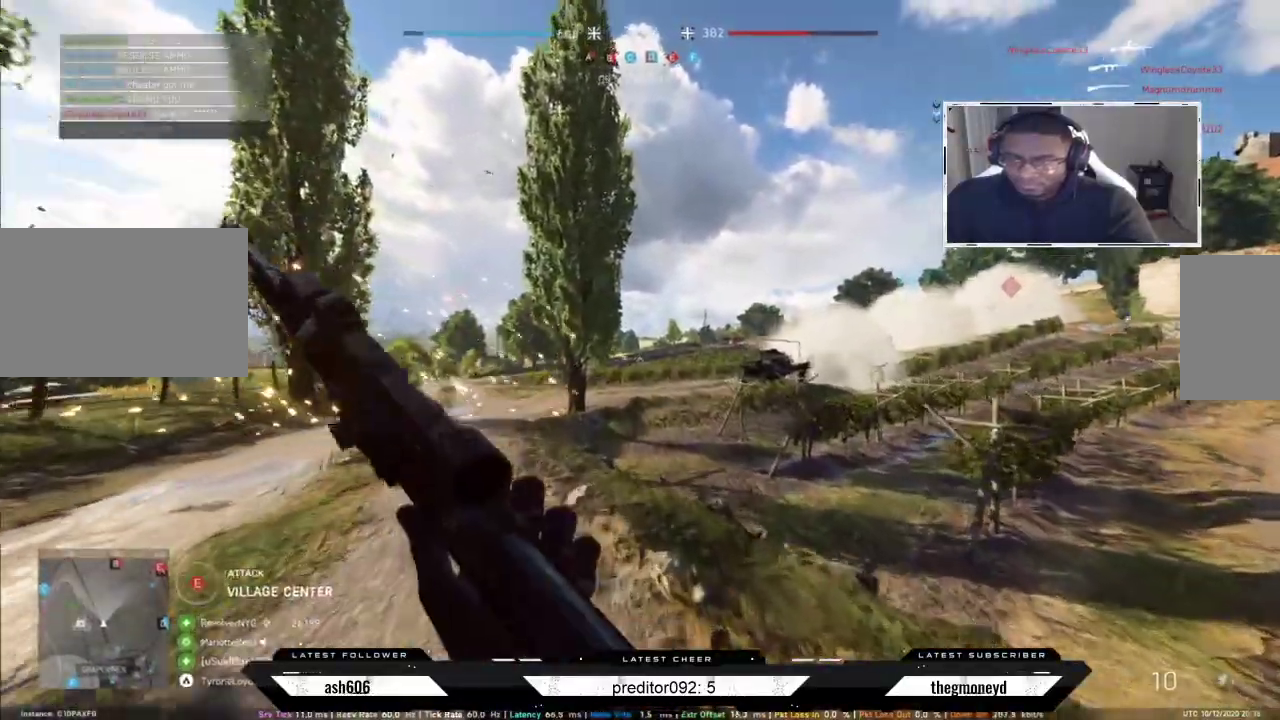
{"keys": ["shift", "w"], "mouse": [], "events": []}
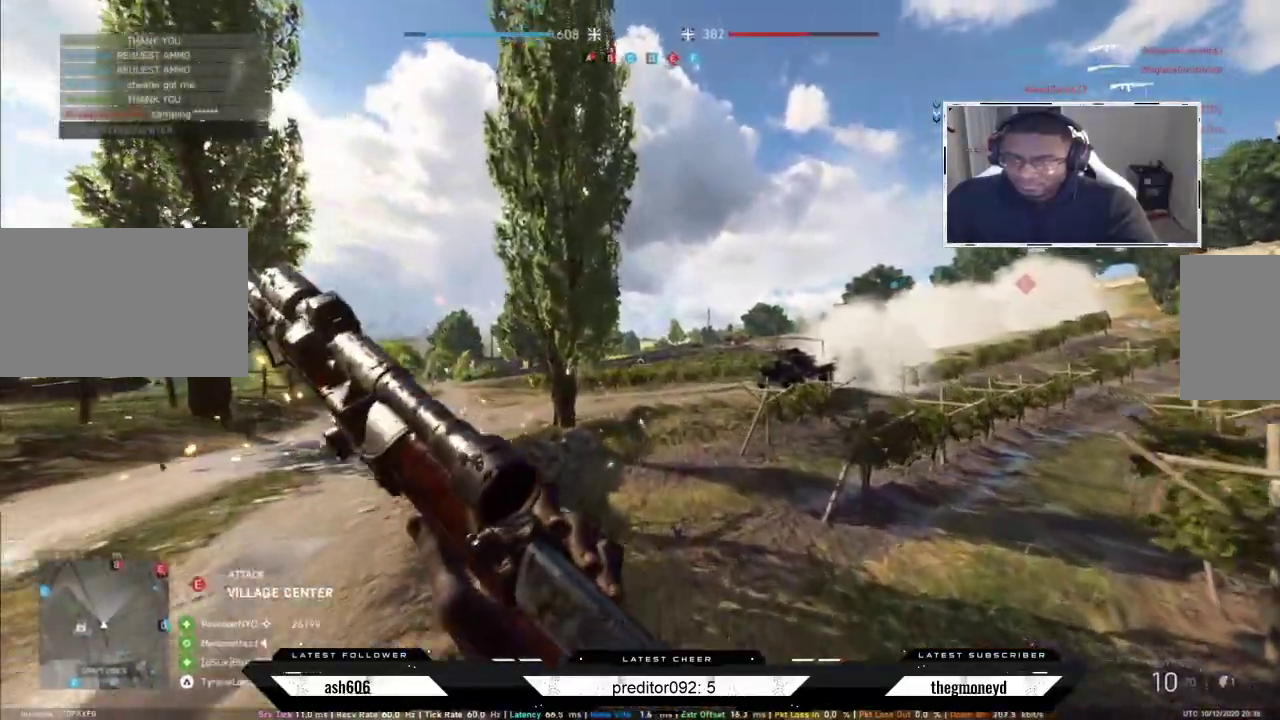
{"keys": ["a", "shift", "w"], "mouse": [], "events": [[267, "a", "down"]]}
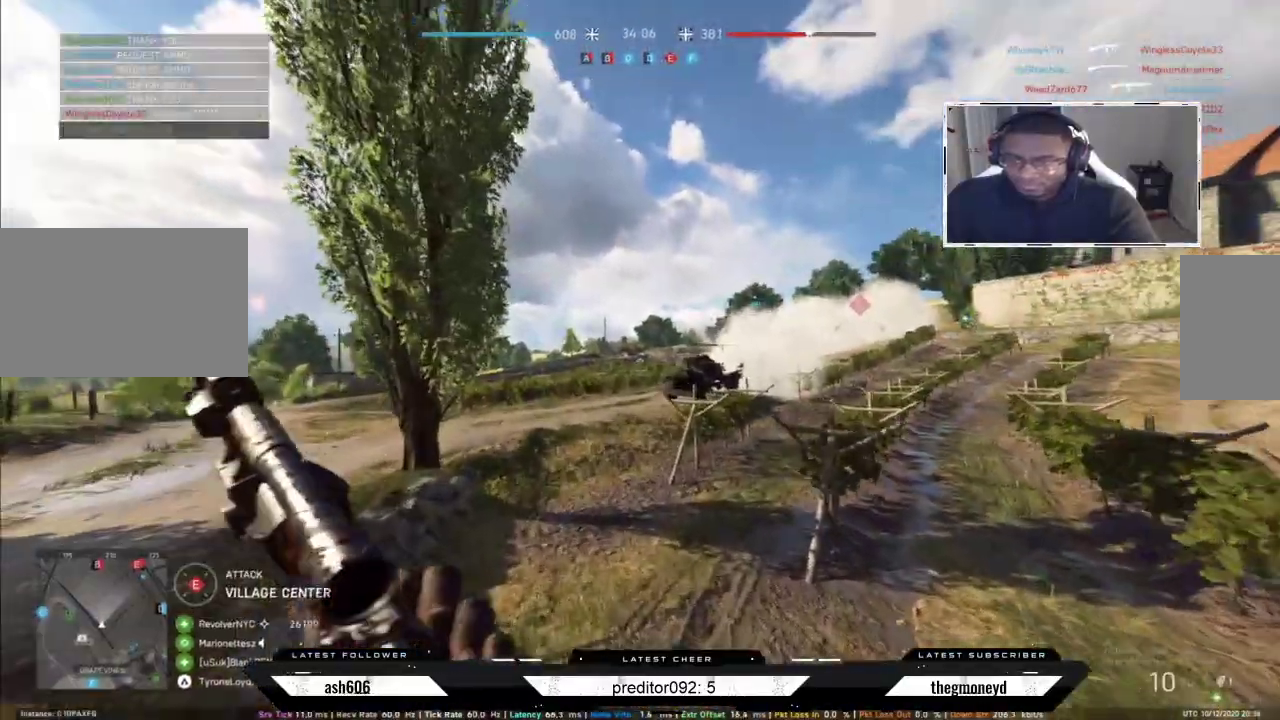
{"keys": ["a", "shift", "w"], "mouse": [], "events": []}
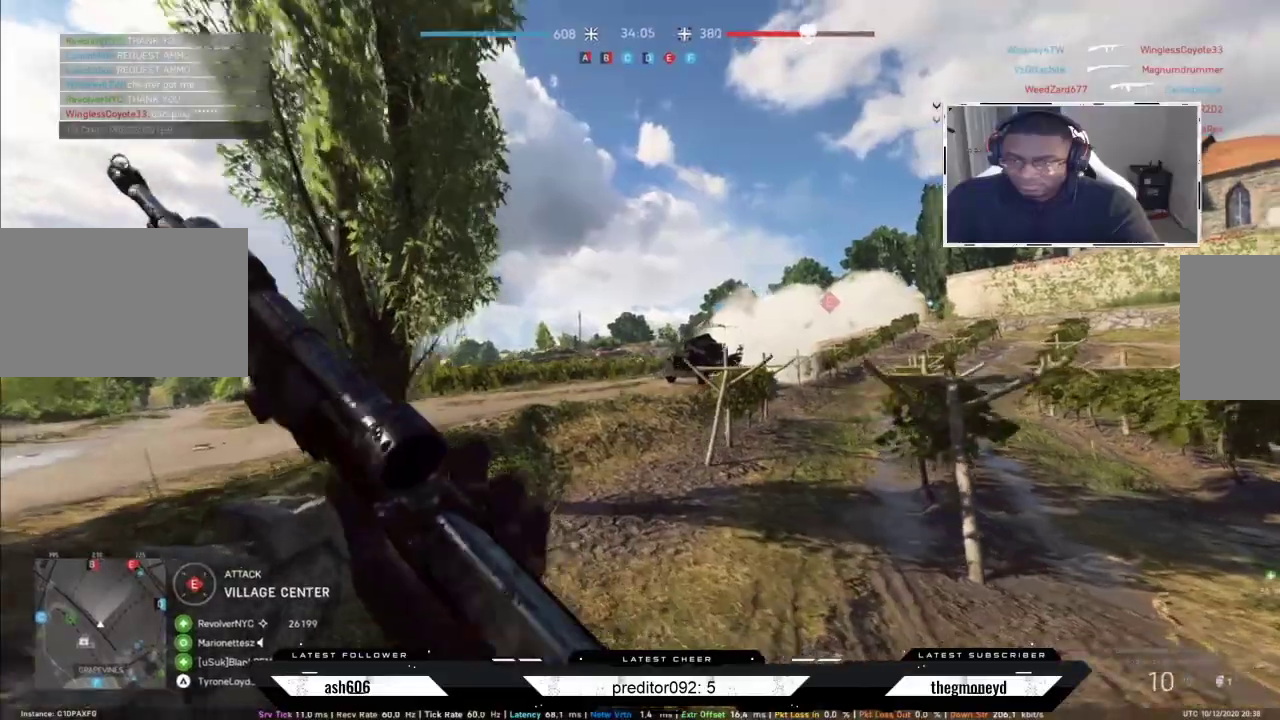
{"keys": ["d", "w"], "mouse": ["right"], "events": [[167, "a", "up"], [183, "mouse_right", "down"], [217, "shift", "up"], [233, "d", "down"]]}
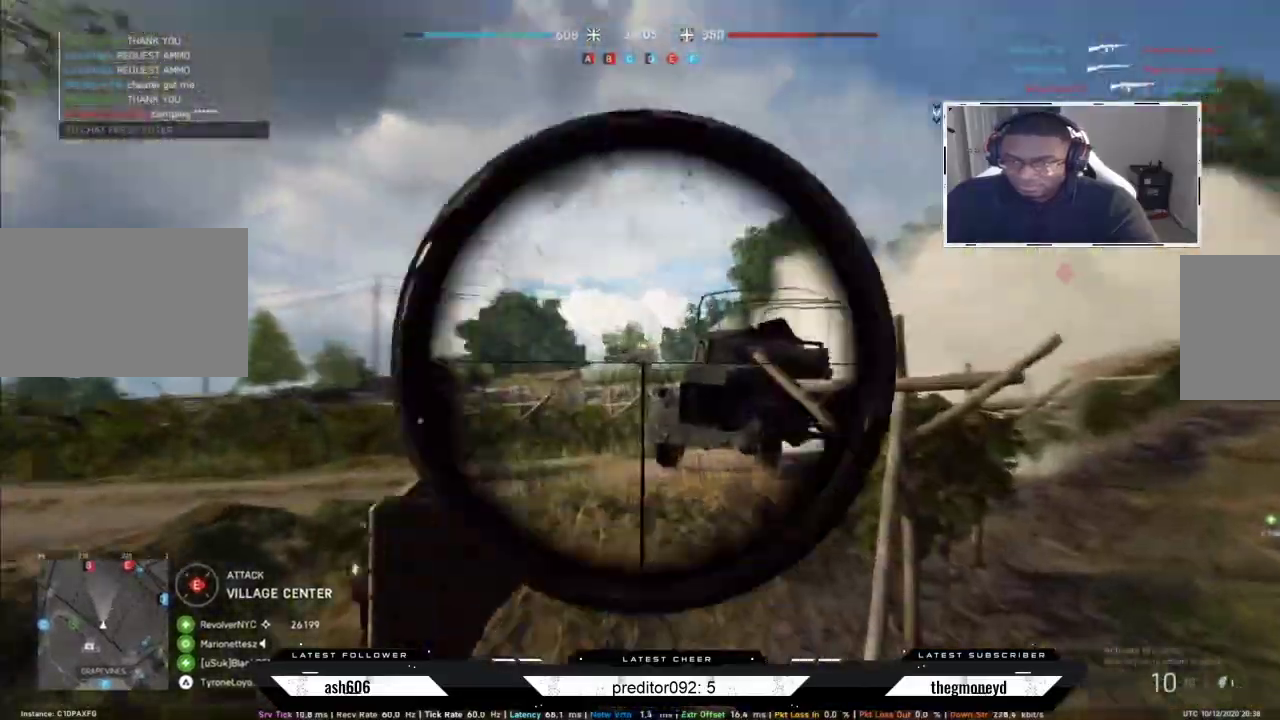
{"keys": ["a", "d", "w"], "mouse": ["right"], "events": [[284, "a", "down"], [284, "d", "up"], [501, "d", "down"]]}
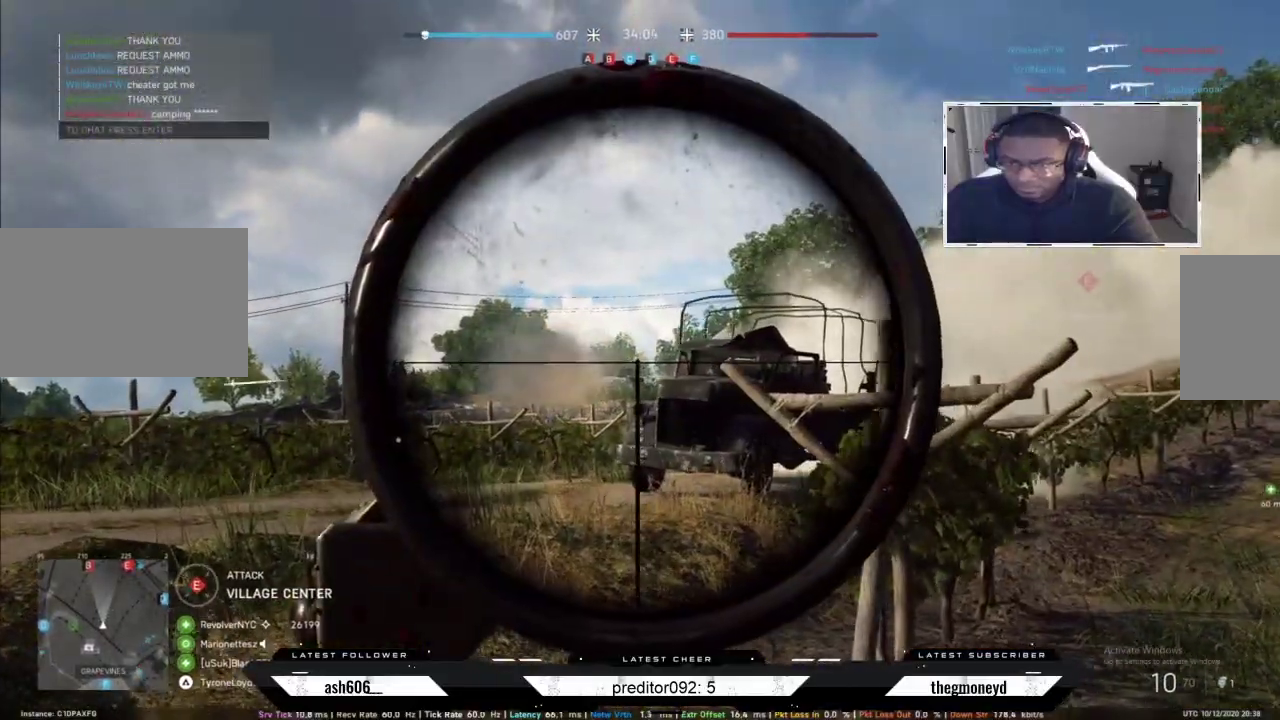
{"keys": ["a", "w"], "mouse": ["right"], "events": [[16, "a", "up"], [267, "mouse_left", "down"], [283, "a", "down"], [317, "d", "up"], [367, "mouse_left", "up"]]}
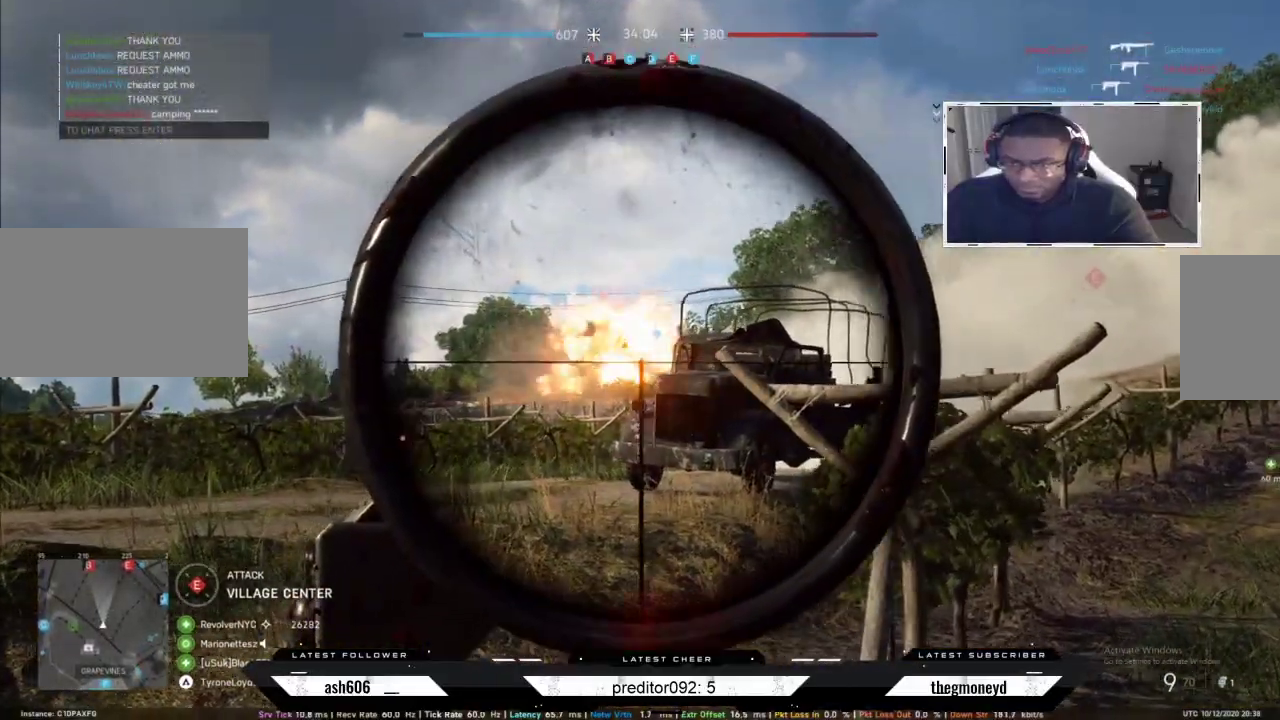
{"keys": ["d"], "mouse": ["right"], "events": [[100, "a", "up"], [200, "d", "down"], [234, "mouse_left", "down"], [284, "a", "down"], [284, "w", "up"], [317, "mouse_left", "up"], [351, "d", "up"], [401, "mouse_left", "down"], [434, "d", "down"], [484, "a", "up"], [484, "mouse_left", "up"]]}
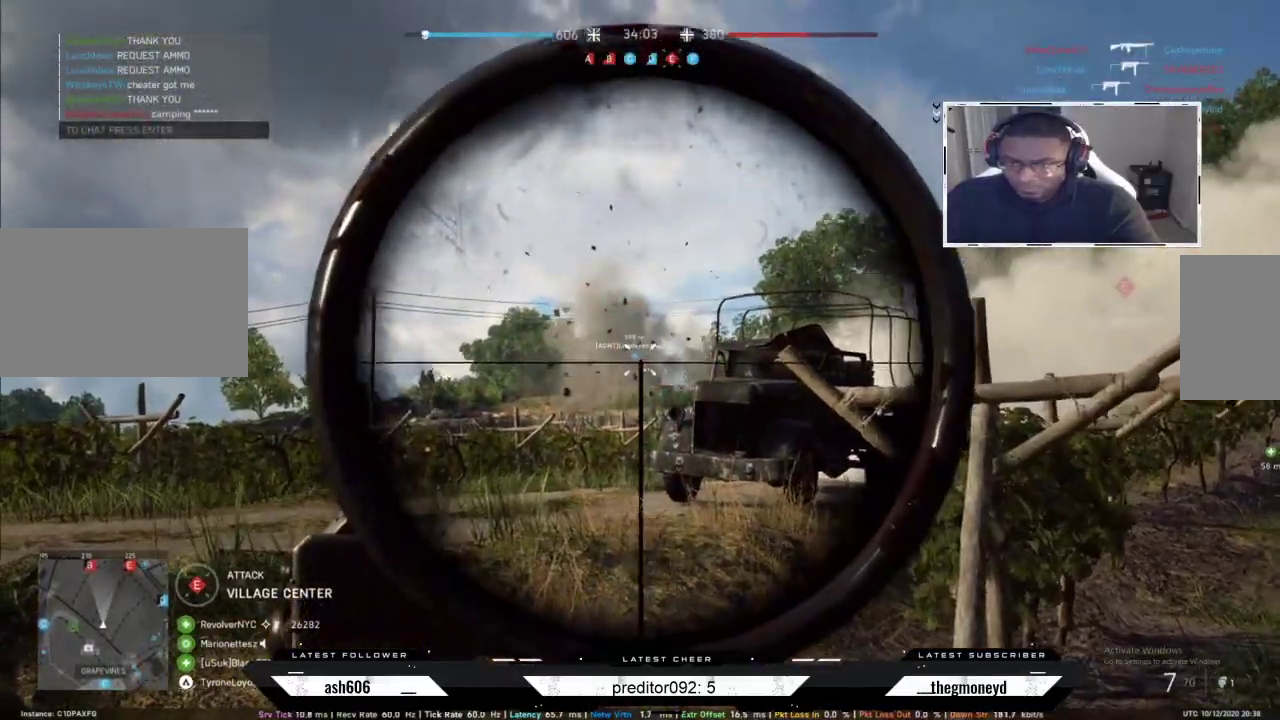
{"keys": ["a"], "mouse": ["left", "right"], "events": [[33, "mouse_left", "down"], [66, "a", "down"], [116, "d", "up"], [116, "mouse_left", "up"], [183, "d", "down"], [183, "mouse_left", "down"], [233, "a", "up"], [300, "a", "down"], [350, "d", "up"], [417, "mouse_left", "up"], [450, "mouse_left", "down"]]}
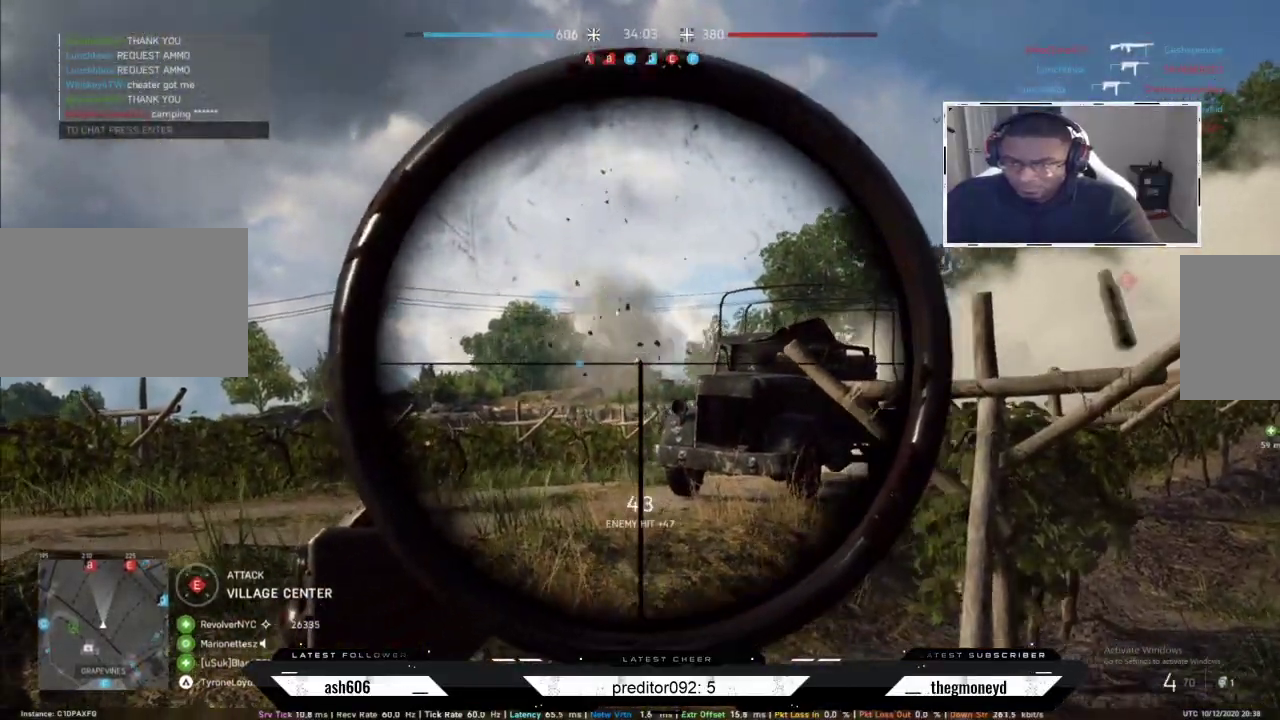
{"keys": ["a"], "mouse": ["right"], "events": [[17, "d", "down"], [50, "mouse_left", "up"], [67, "a", "up"], [100, "mouse_left", "down"], [150, "a", "down"], [184, "d", "up"], [217, "mouse_left", "up"], [250, "mouse_left", "down"], [284, "d", "down"], [334, "a", "up"], [351, "mouse_left", "up"], [401, "mouse_left", "down"], [417, "a", "down"], [484, "d", "up"], [484, "mouse_left", "up"]]}
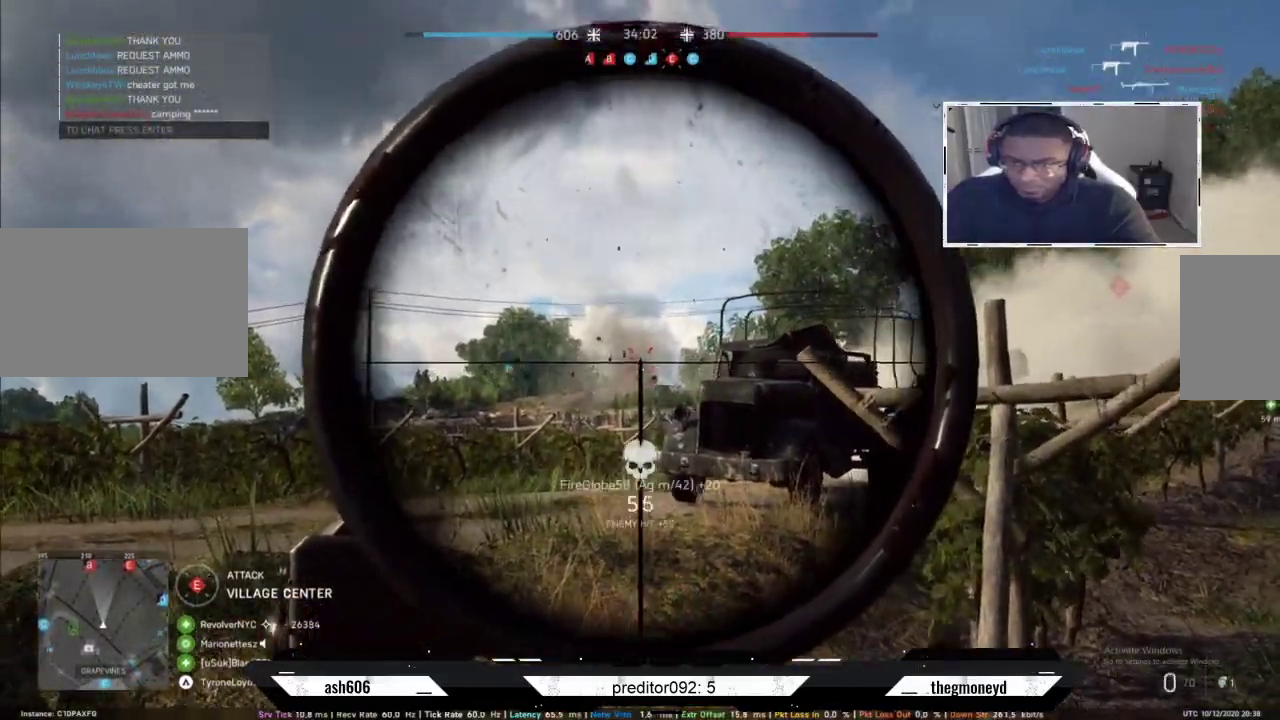
{"keys": ["d", "shift", "w"], "mouse": [], "events": [[16, "d", "down"], [66, "a", "up"], [66, "mouse_left", "down"], [150, "mouse_left", "up"], [267, "mouse_right", "up"], [283, "shift", "down"], [283, "w", "down"]]}
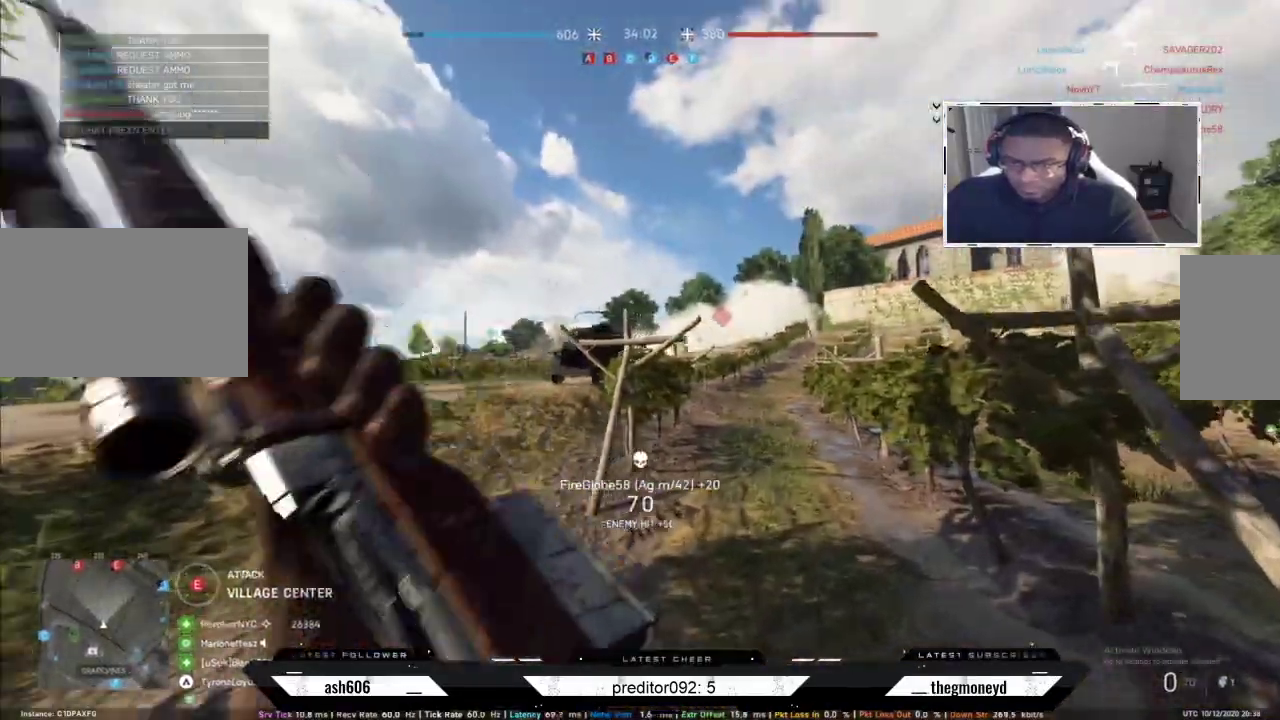
{"keys": ["shift", "w"], "mouse": [], "events": [[401, "d", "up"]]}
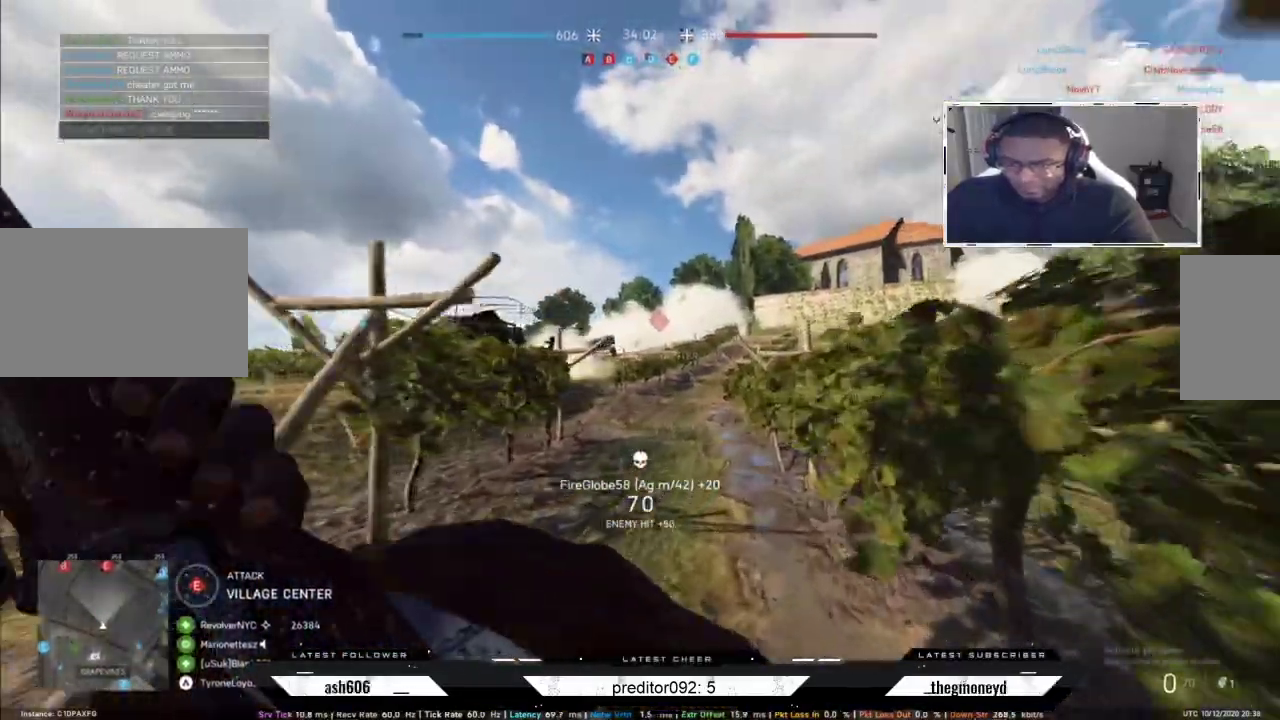
{"keys": ["shift", "w"], "mouse": [], "events": []}
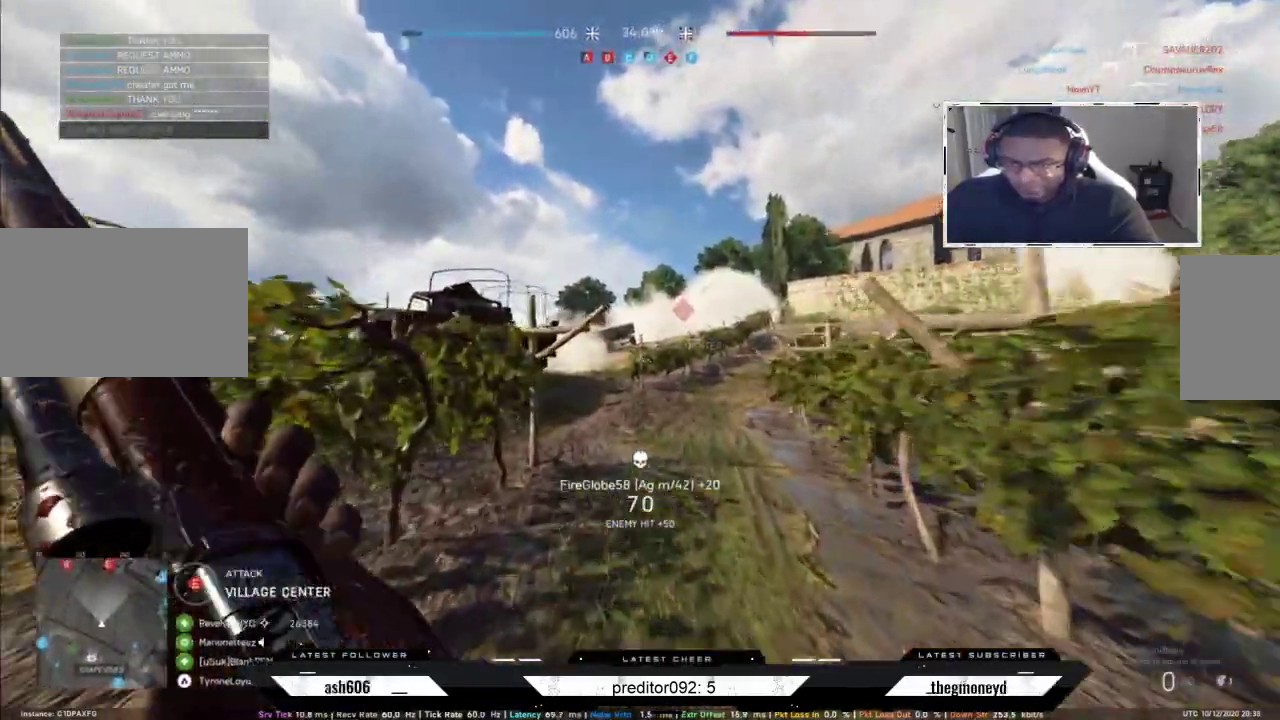
{"keys": ["d", "shift", "w"], "mouse": [], "events": [[184, "d", "down"]]}
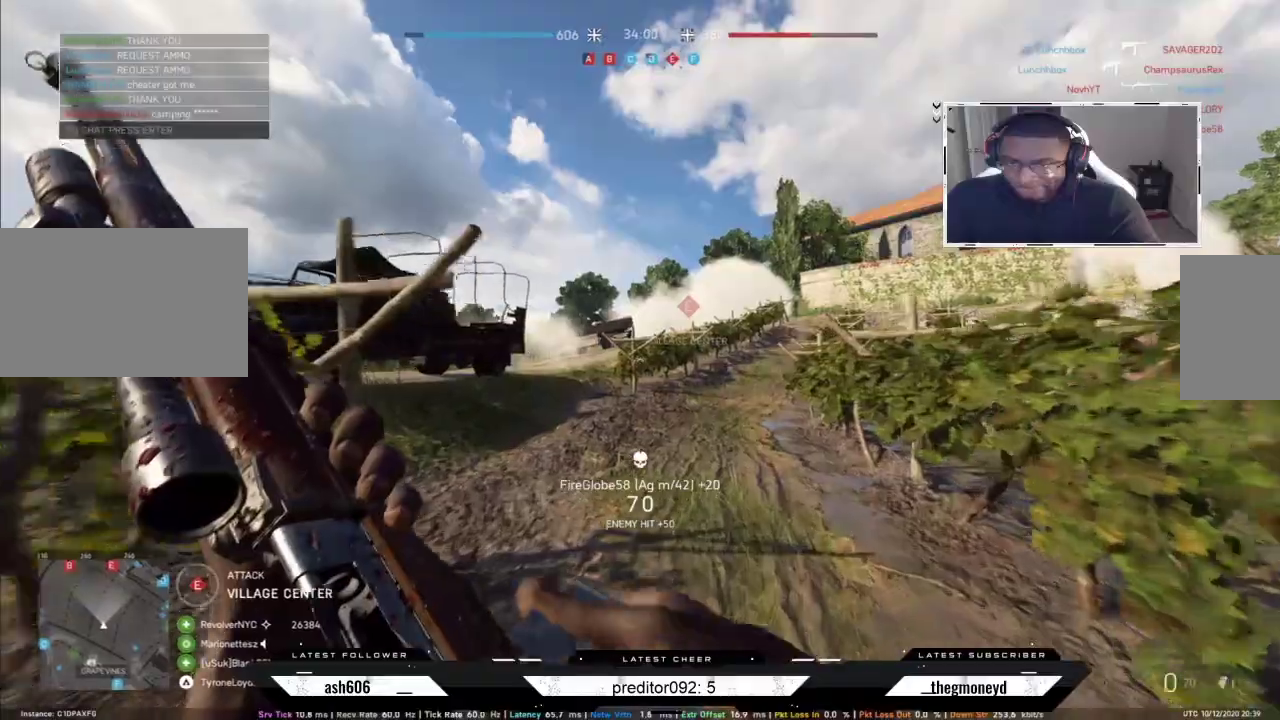
{"keys": ["d", "shift", "w"], "mouse": [], "events": []}
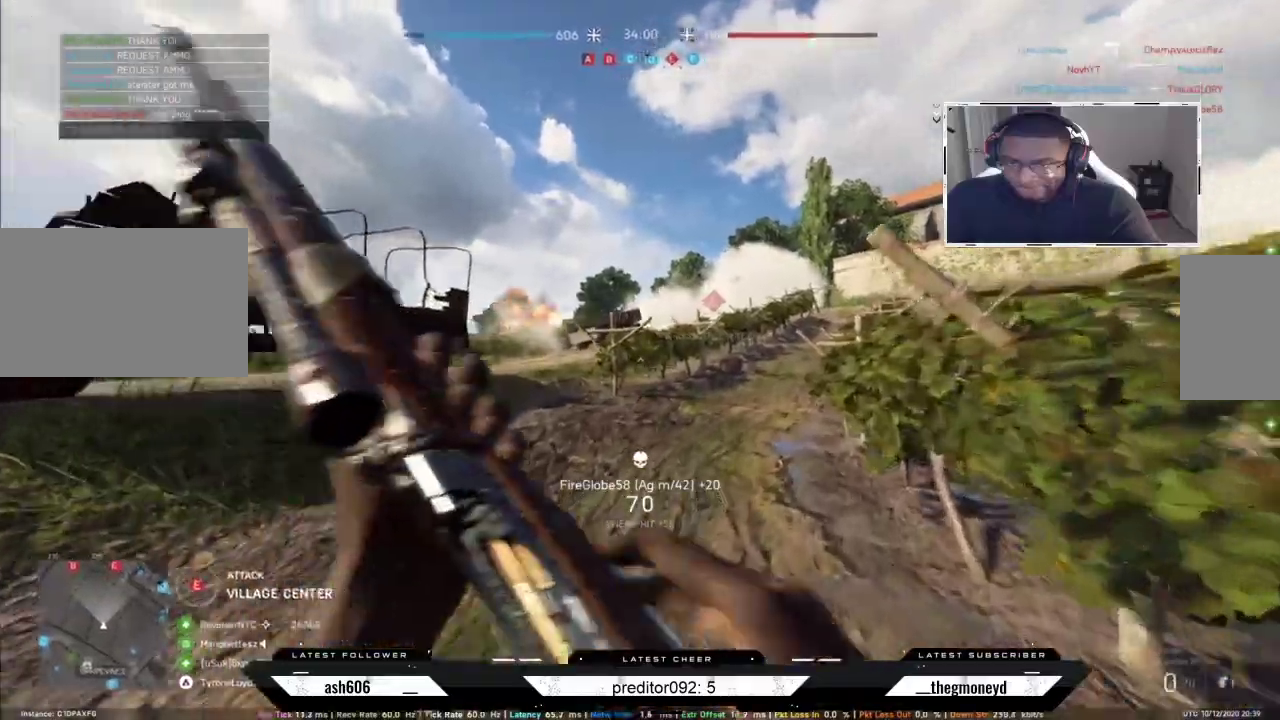
{"keys": ["d", "shift", "w"], "mouse": [], "events": []}
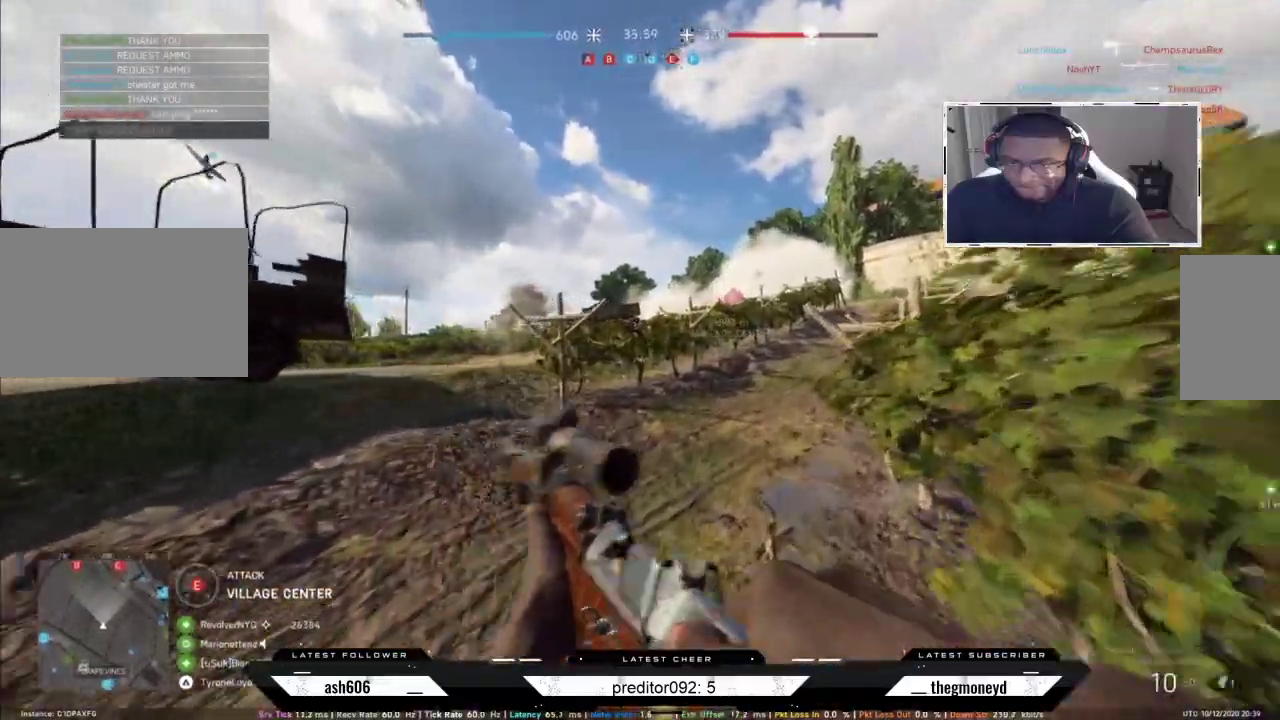
{"keys": ["a", "shift", "w"], "mouse": [], "events": [[100, "d", "up"], [250, "d", "down"], [350, "d", "up"], [367, "a", "down"]]}
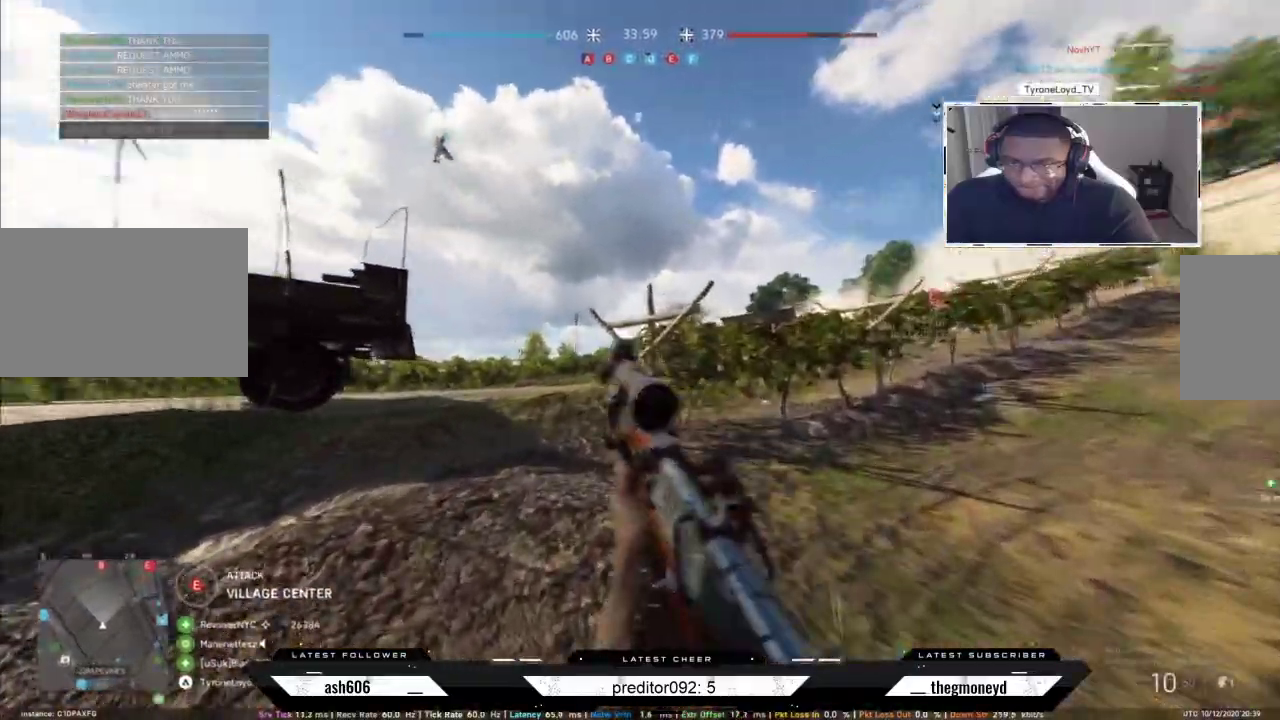
{"keys": ["shift", "w"], "mouse": [], "events": [[500, "a", "up"]]}
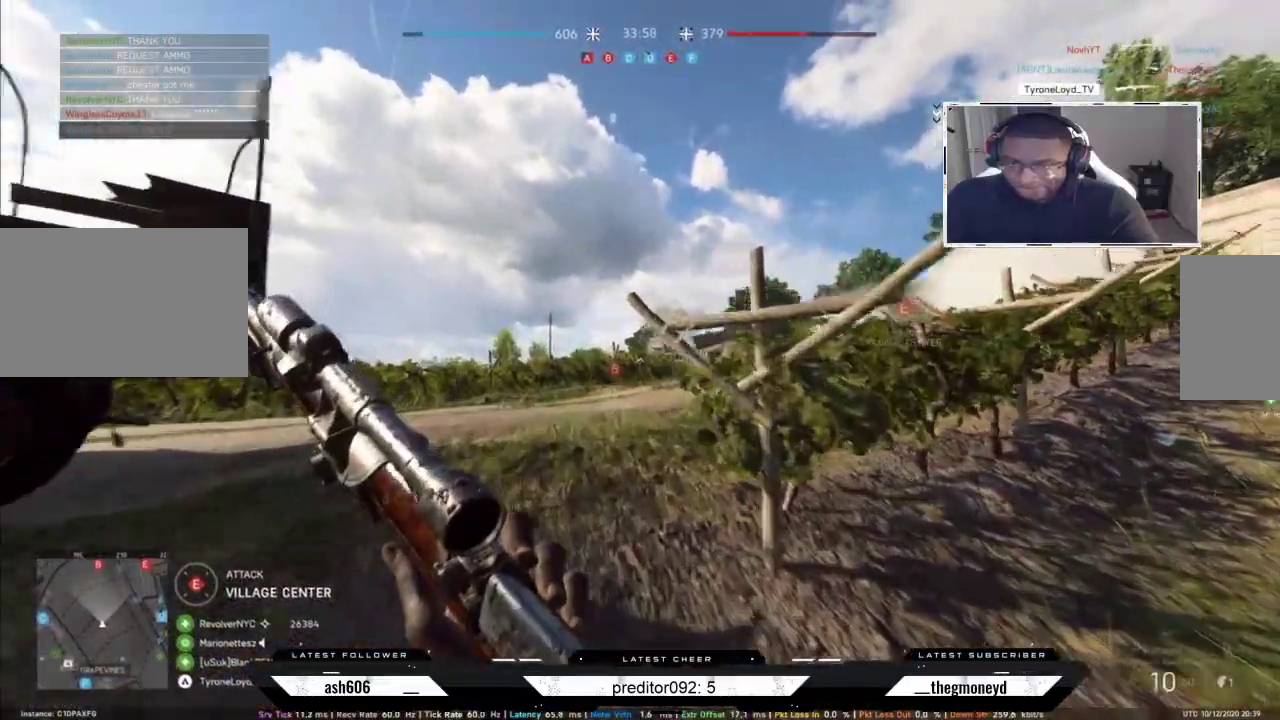
{"keys": ["q", "shift", "w"], "mouse": [], "events": [[317, "q", "down"], [400, "q", "up"], [484, "q", "down"]]}
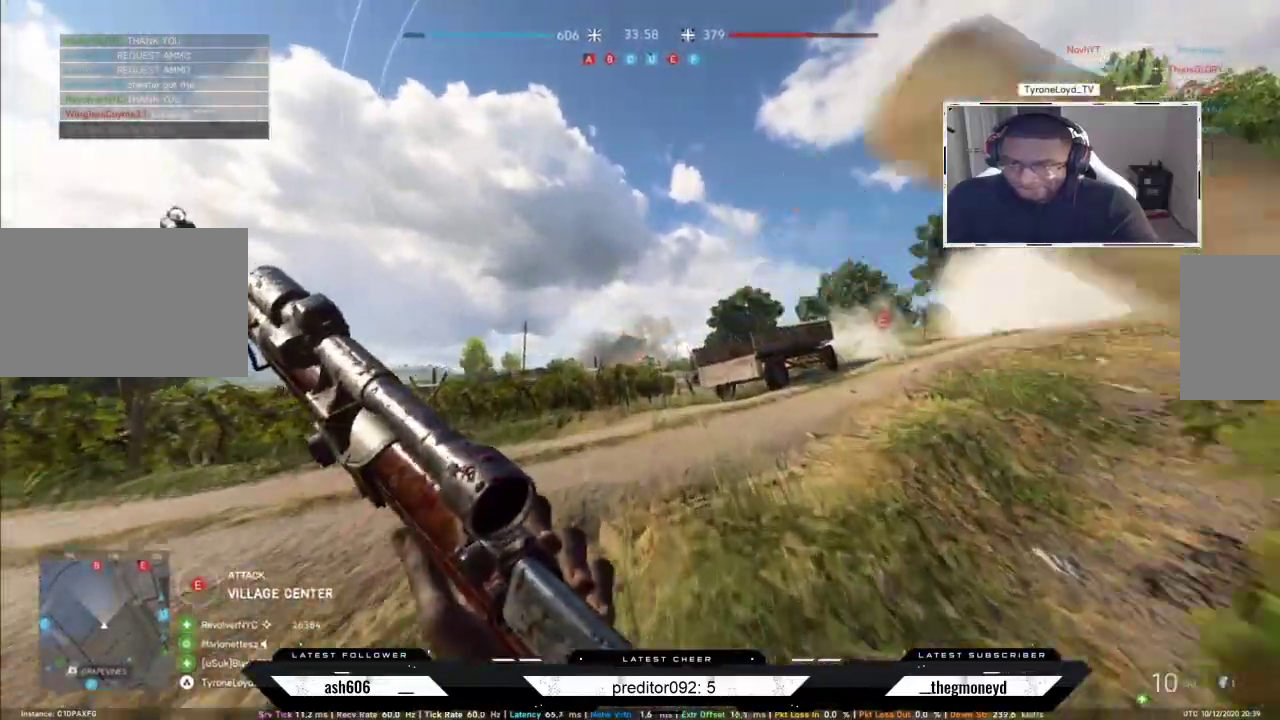
{"keys": ["d", "shift", "w"], "mouse": [], "events": [[50, "q", "up"], [133, "d", "down"]]}
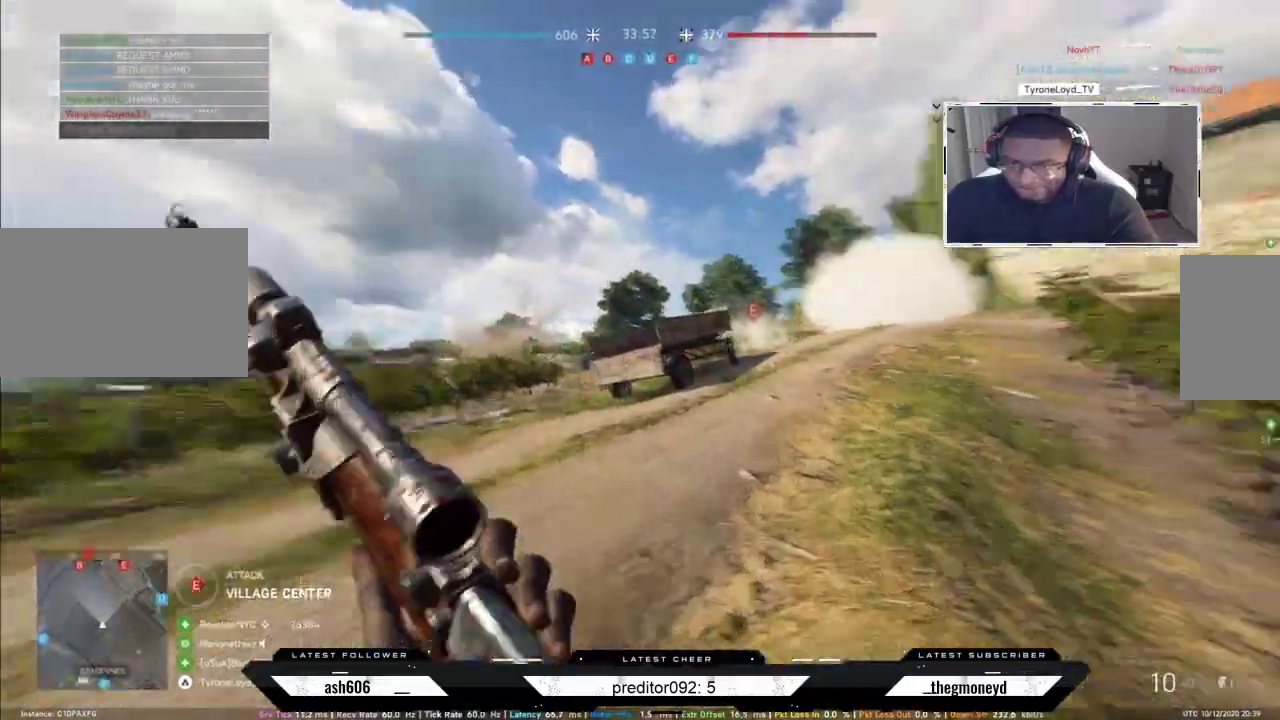
{"keys": ["d", "shift", "w"], "mouse": [], "events": []}
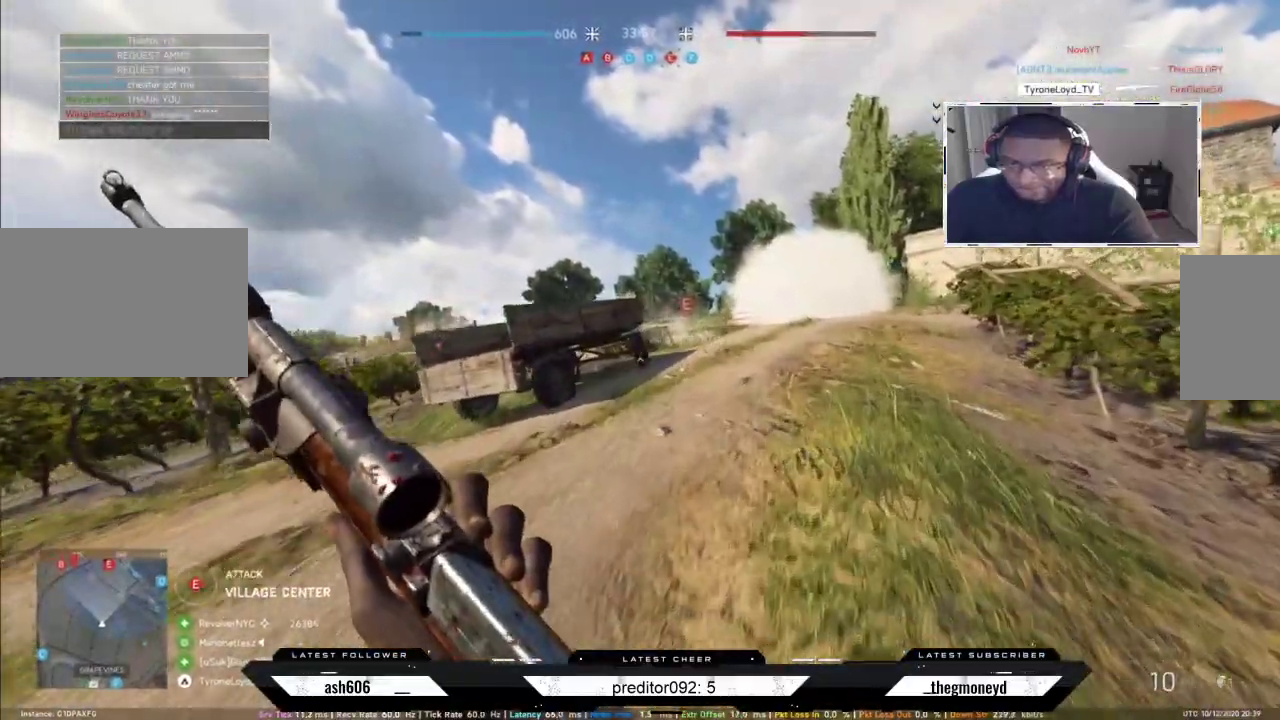
{"keys": ["shift", "w"], "mouse": [], "events": [[16, "d", "up"], [333, "d", "down"], [500, "d", "up"]]}
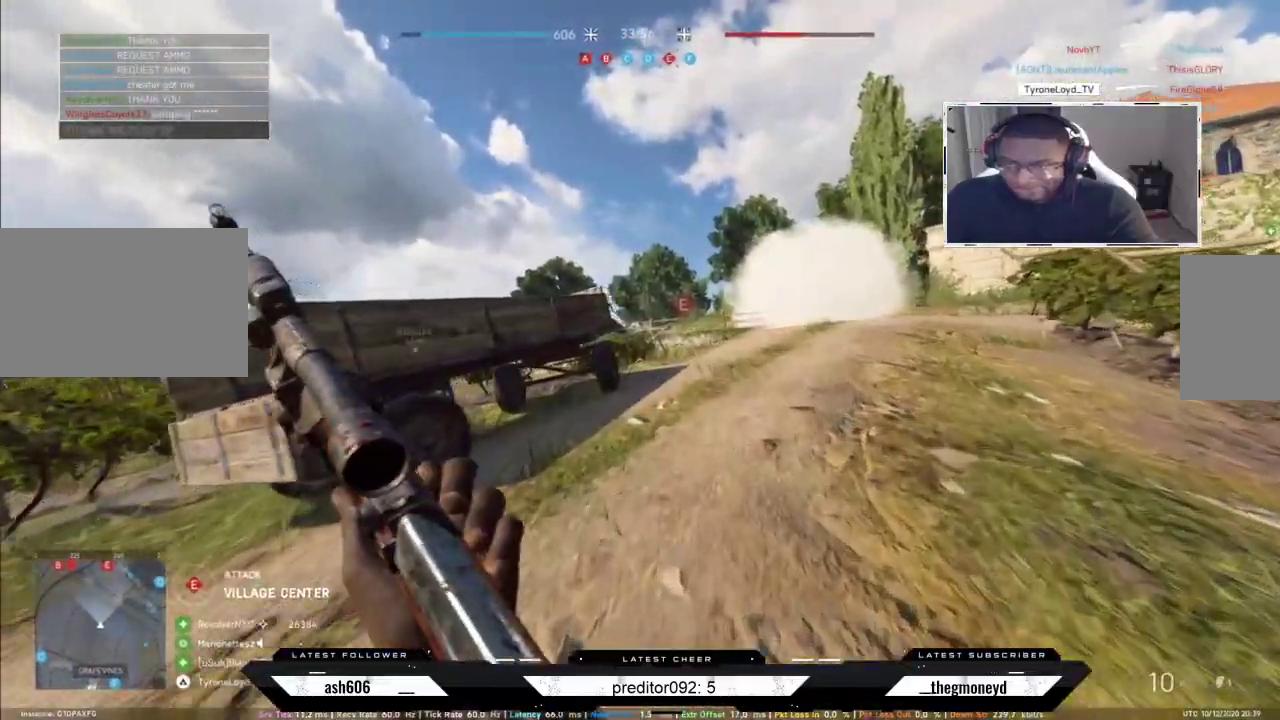
{"keys": ["a", "shift", "w"], "mouse": [], "events": [[50, "a", "down"]]}
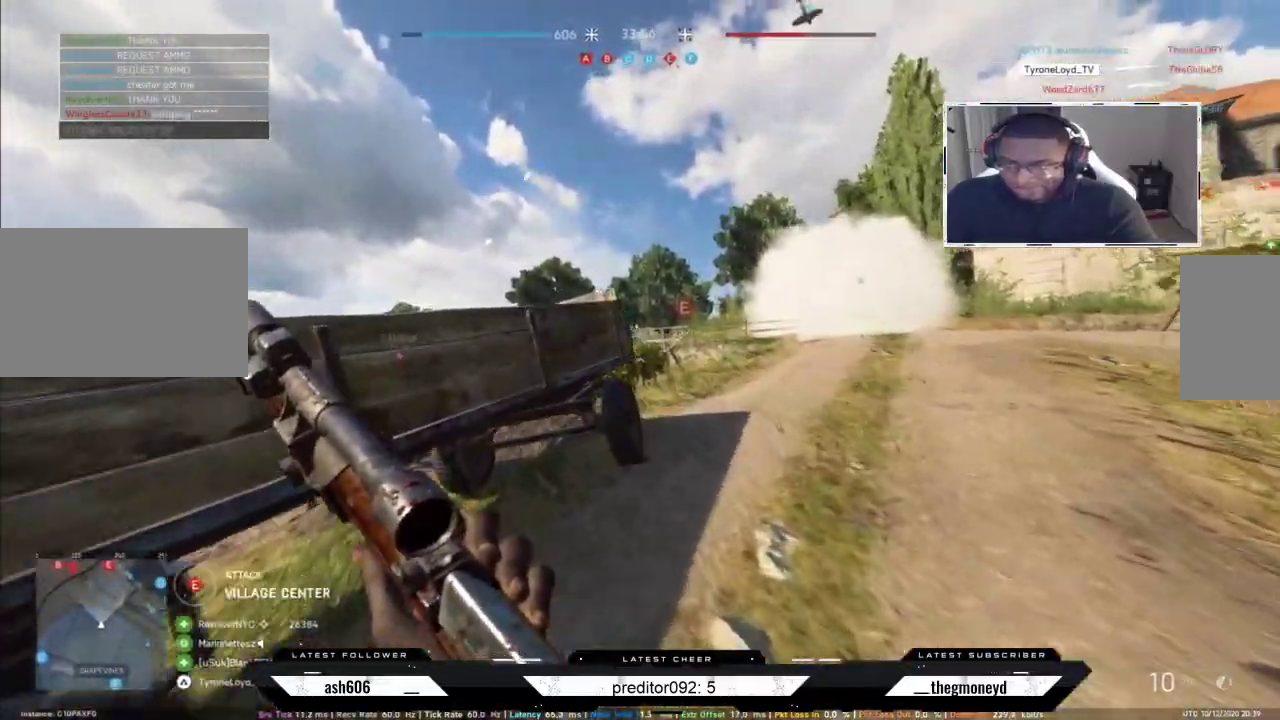
{"keys": ["d", "shift", "w"], "mouse": [], "events": [[166, "a", "up"], [166, "d", "down"]]}